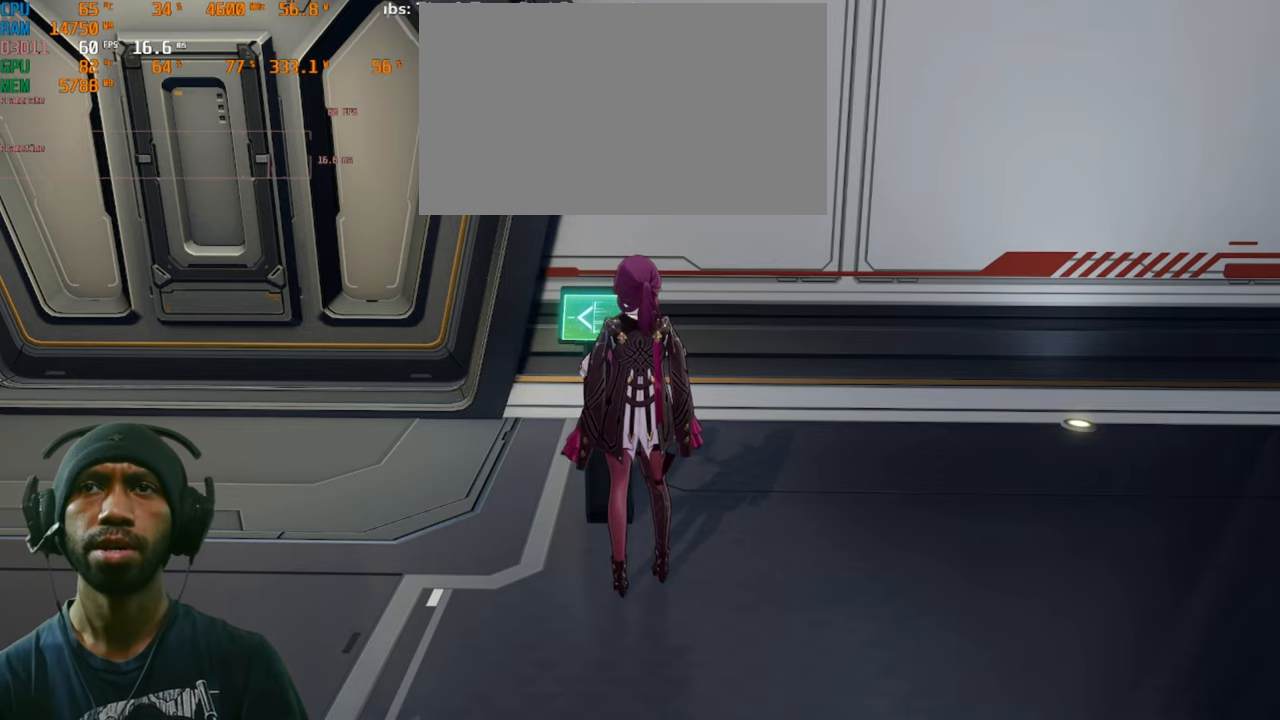
Gameplay with keyboard and mouse; each line is a JSON object with the keys and mouse buttons held at the frame after it. "events" lists presses ("down") and releases ("up") of "1", "2", "3", "4", "5", "a", "alt", "b", "c", "ctrl", "d", "e", "f", "q", "r", "s", "shift", "space", "t", "tab", "v", "w", "x", "z", "mouse_left", "mouse_right", "mouse_mb4" and "mouse_mb5" between this image and that frame as [ms after this image, input, new state], when the widget could be followed in between. "mouse_left", "mouse_right", "mouse_mb4", "mouse_mb5" = the "left", "right", "mb4", "mb5" buttons of the "mouse" list. No other keys are recorded. Mouse movement is not recorded. Not read: g mouse_wheel.
{"keys": [], "mouse": [], "events": []}
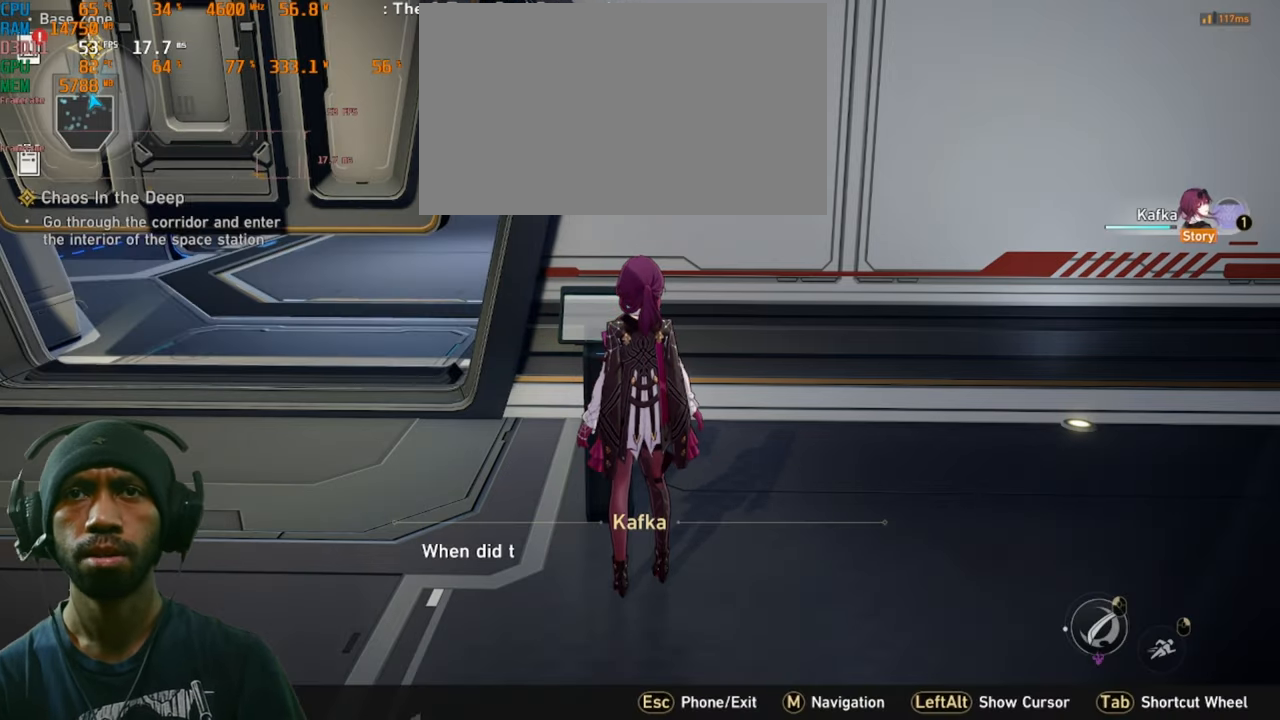
{"keys": ["a"], "mouse": [], "events": [[284, "a", "down"]]}
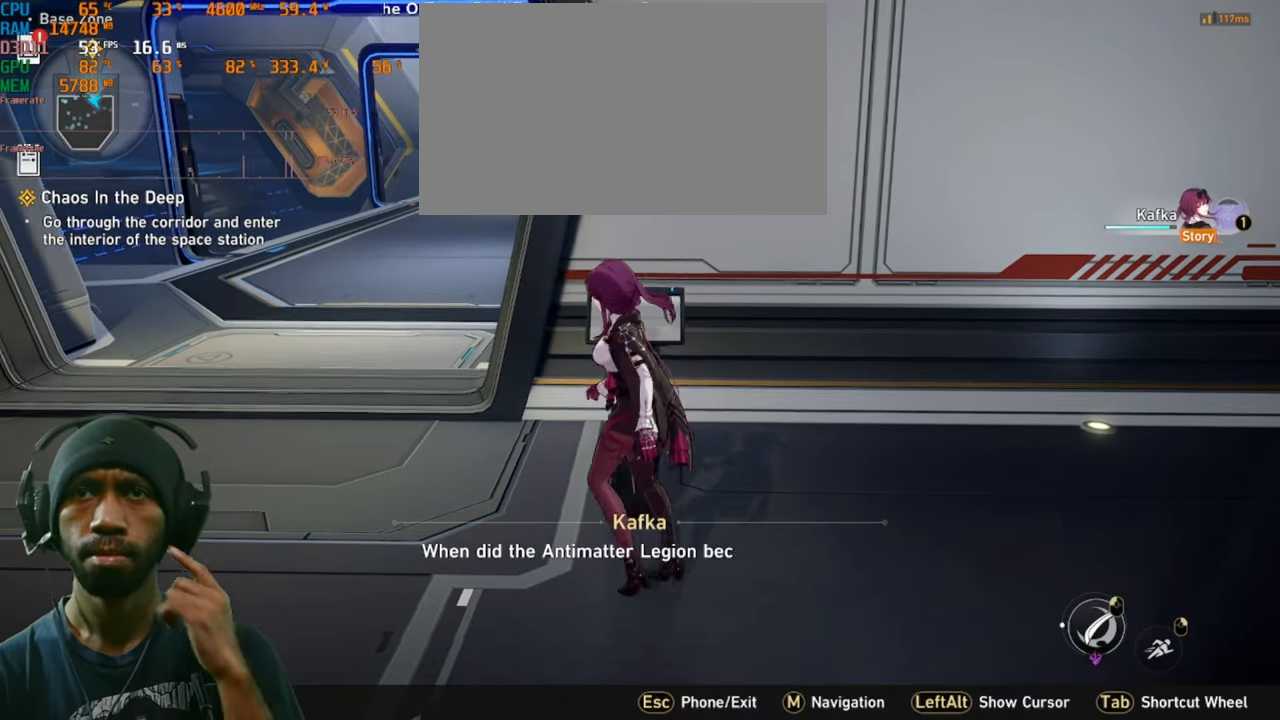
{"keys": [], "mouse": [], "events": [[400, "a", "up"]]}
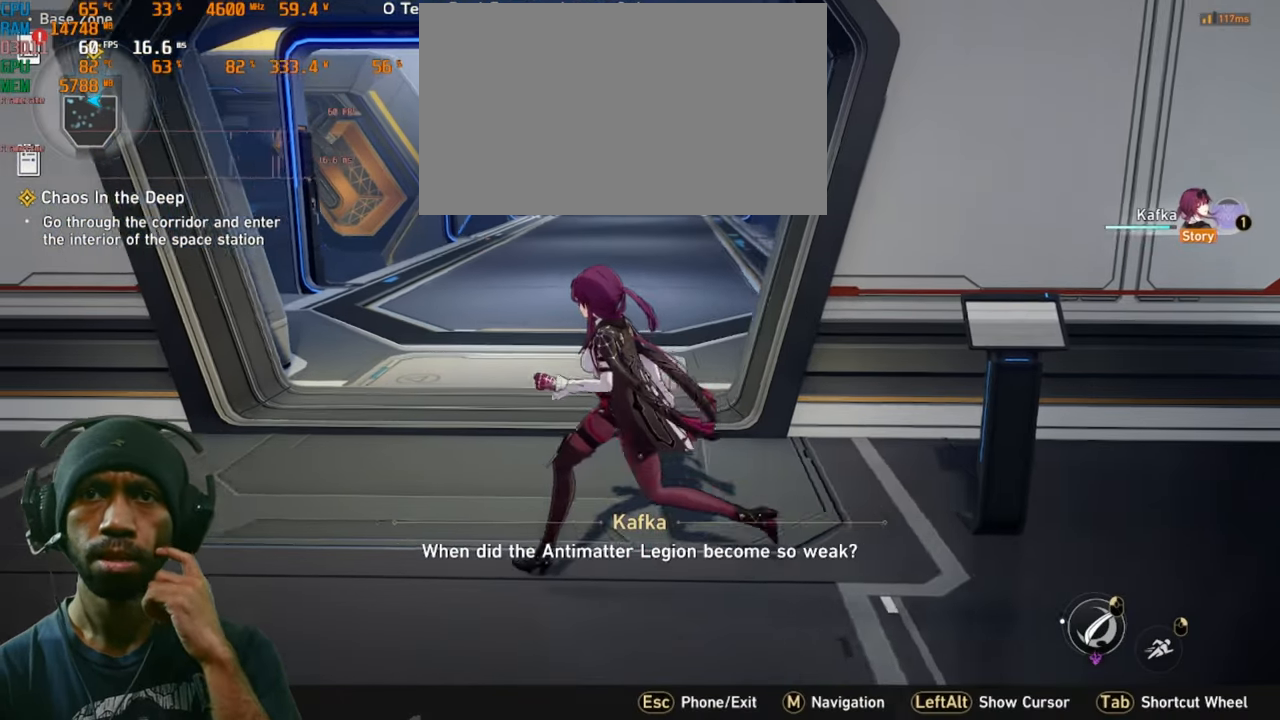
{"keys": [], "mouse": [], "events": []}
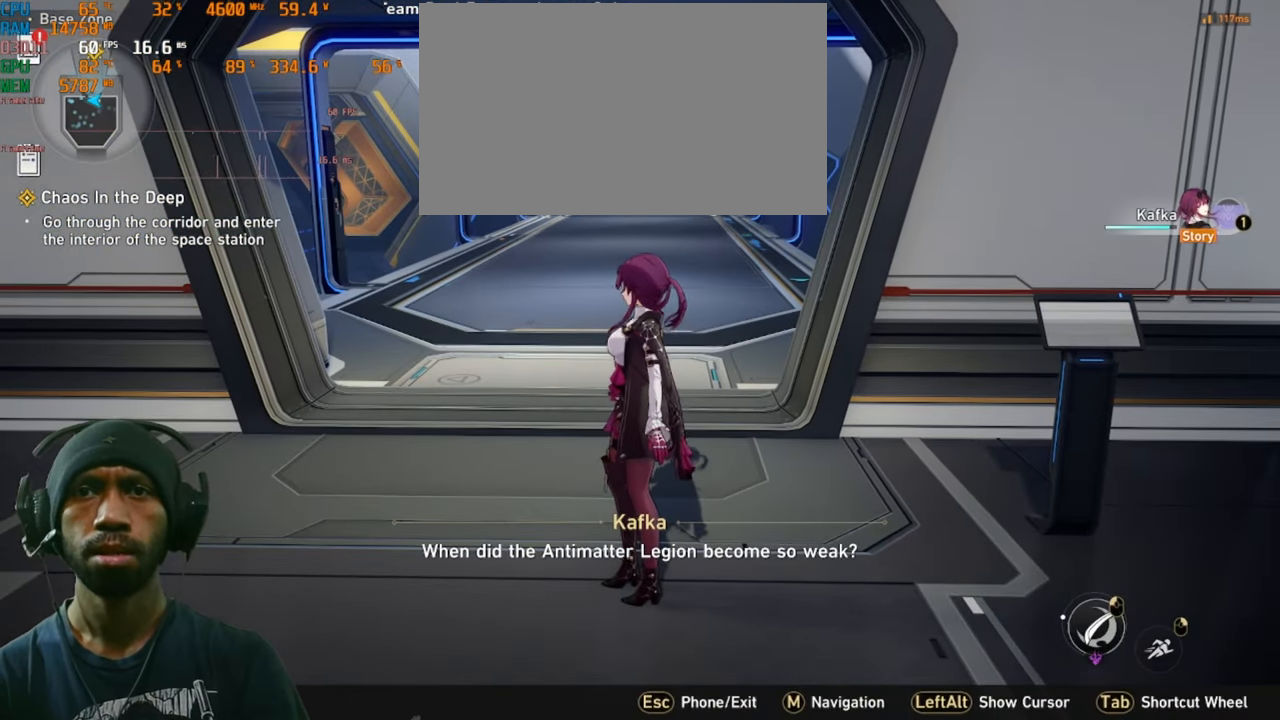
{"keys": ["a"], "mouse": []}
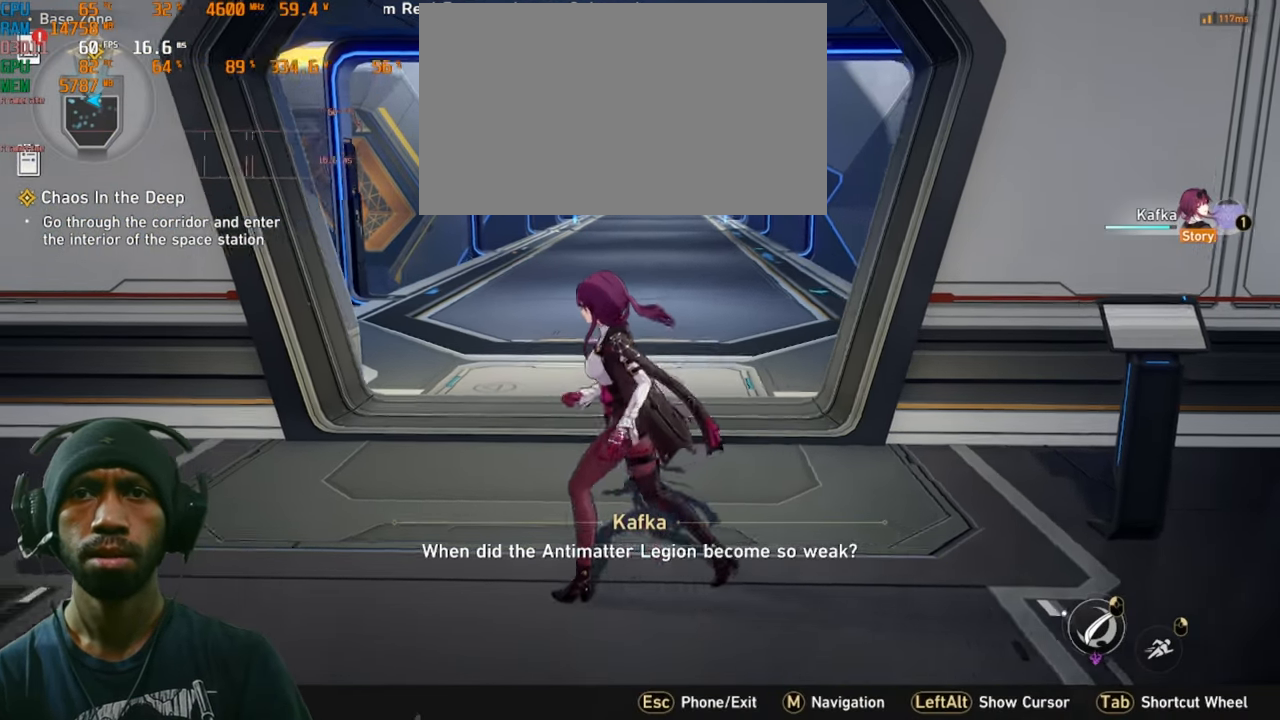
{"keys": [], "mouse": [], "events": [[50, "a", "up"], [150, "w", "down"], [200, "w", "up"]]}
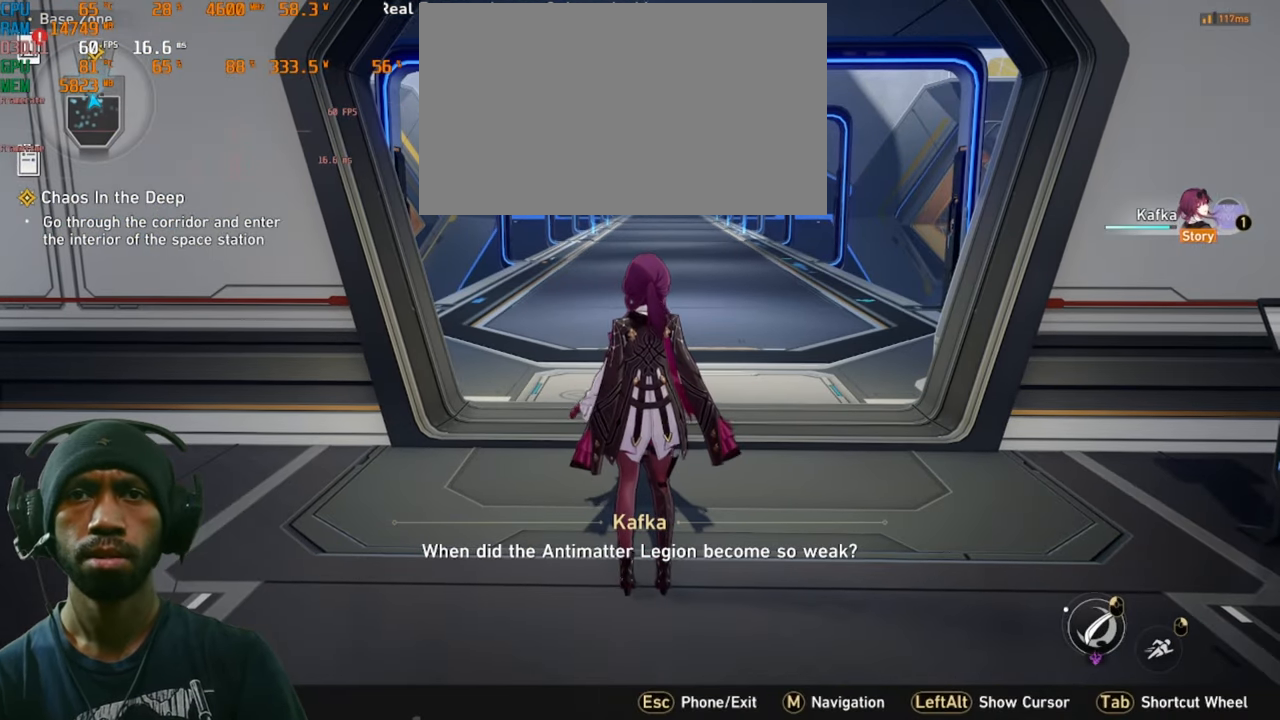
{"keys": ["w"], "mouse": [], "events": [[34, "w", "down"]]}
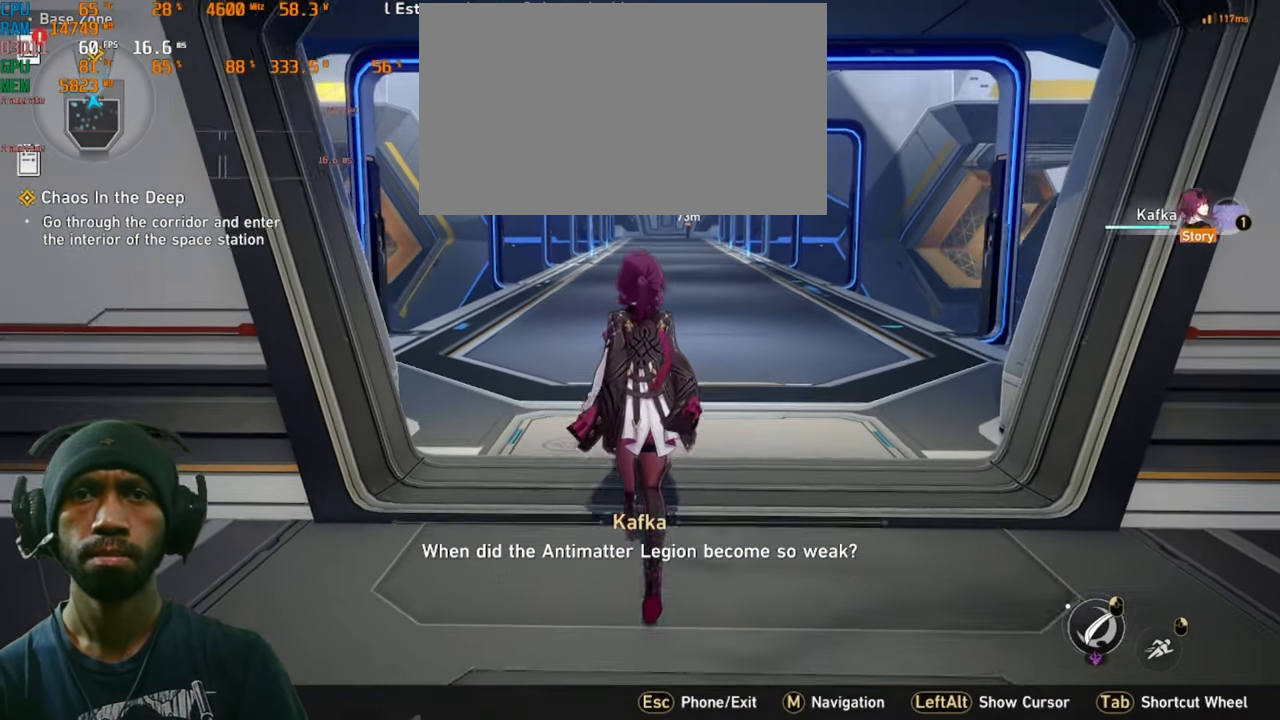
{"keys": ["w"], "mouse": [], "events": []}
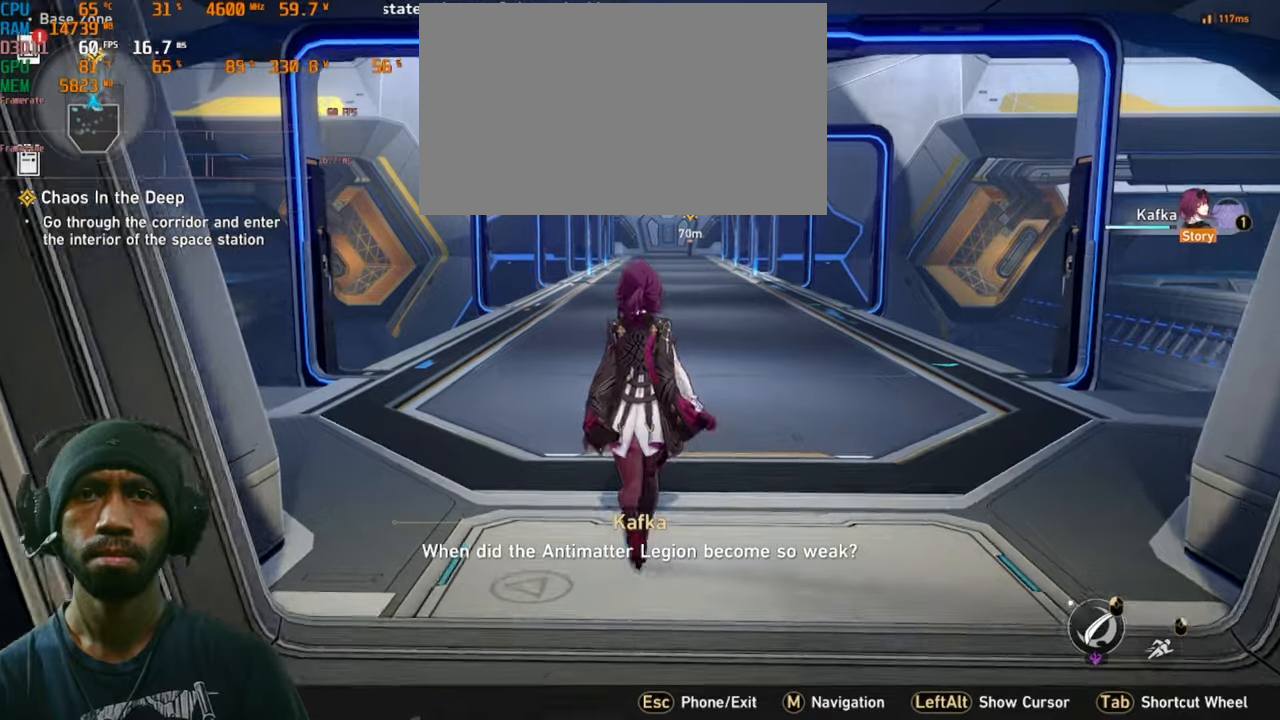
{"keys": [], "mouse": [], "events": [[166, "w", "up"]]}
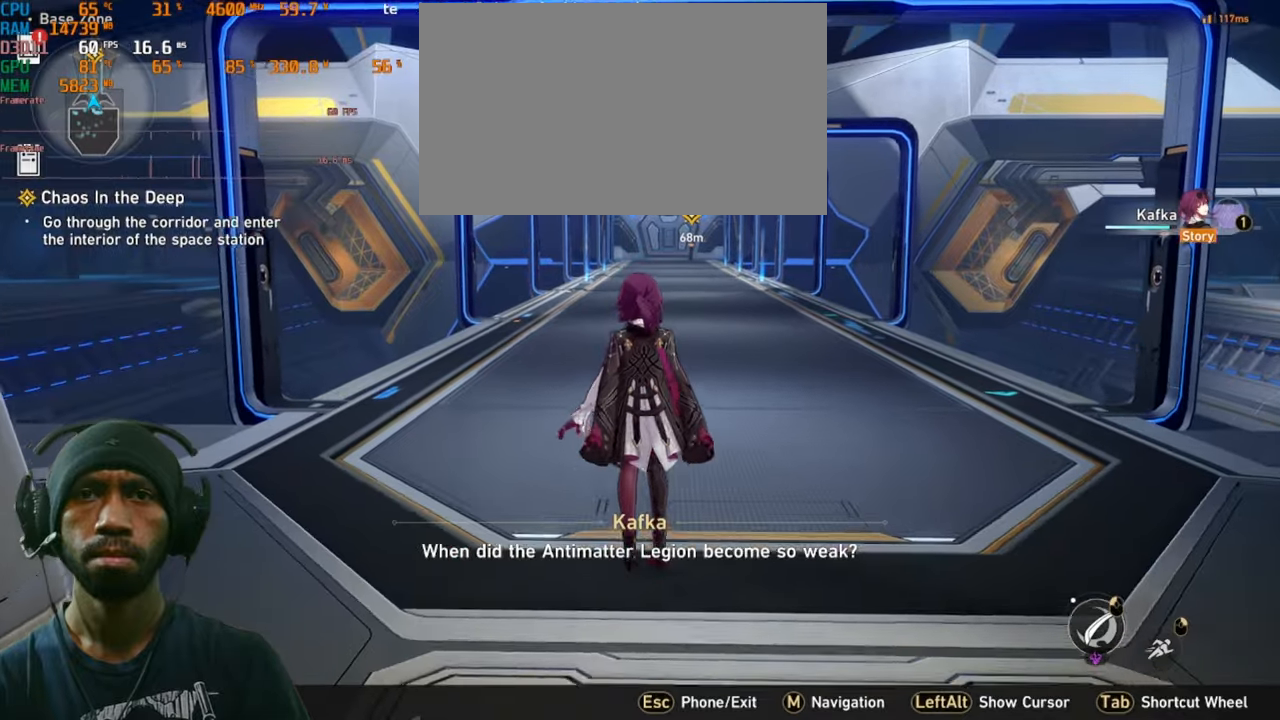
{"keys": [], "mouse": []}
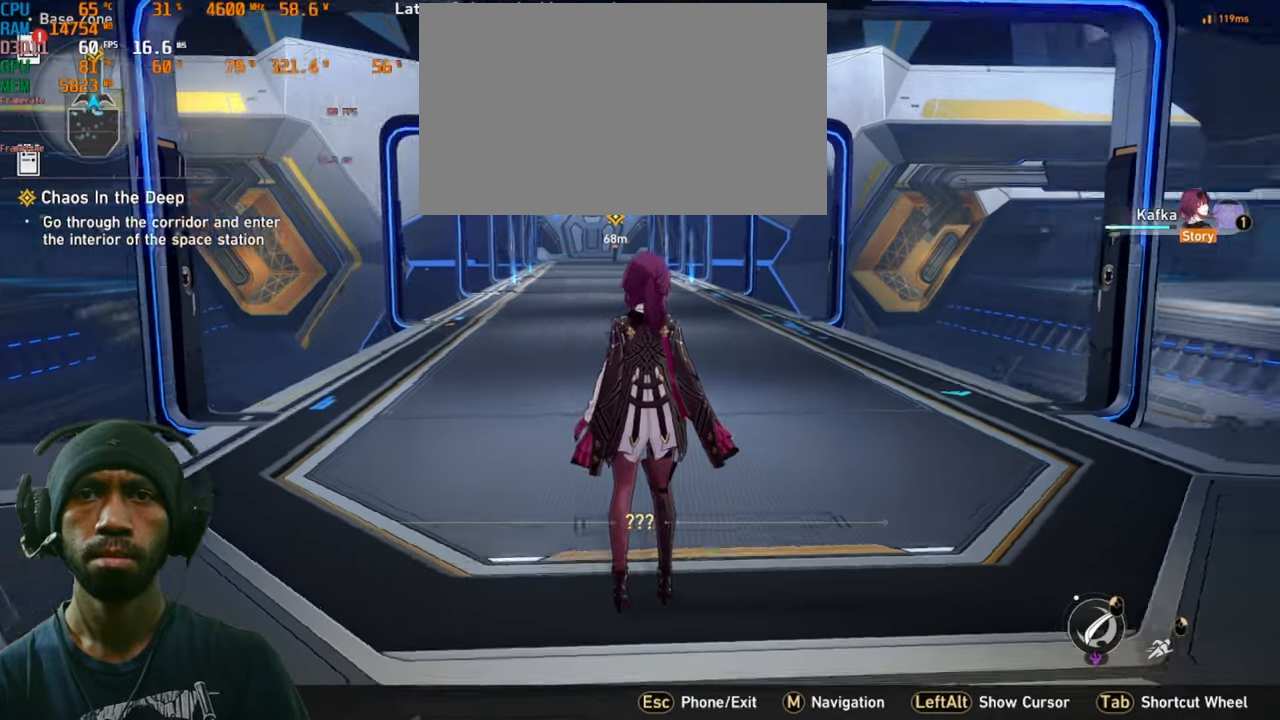
{"keys": ["w"], "mouse": [], "events": [[300, "w", "down"]]}
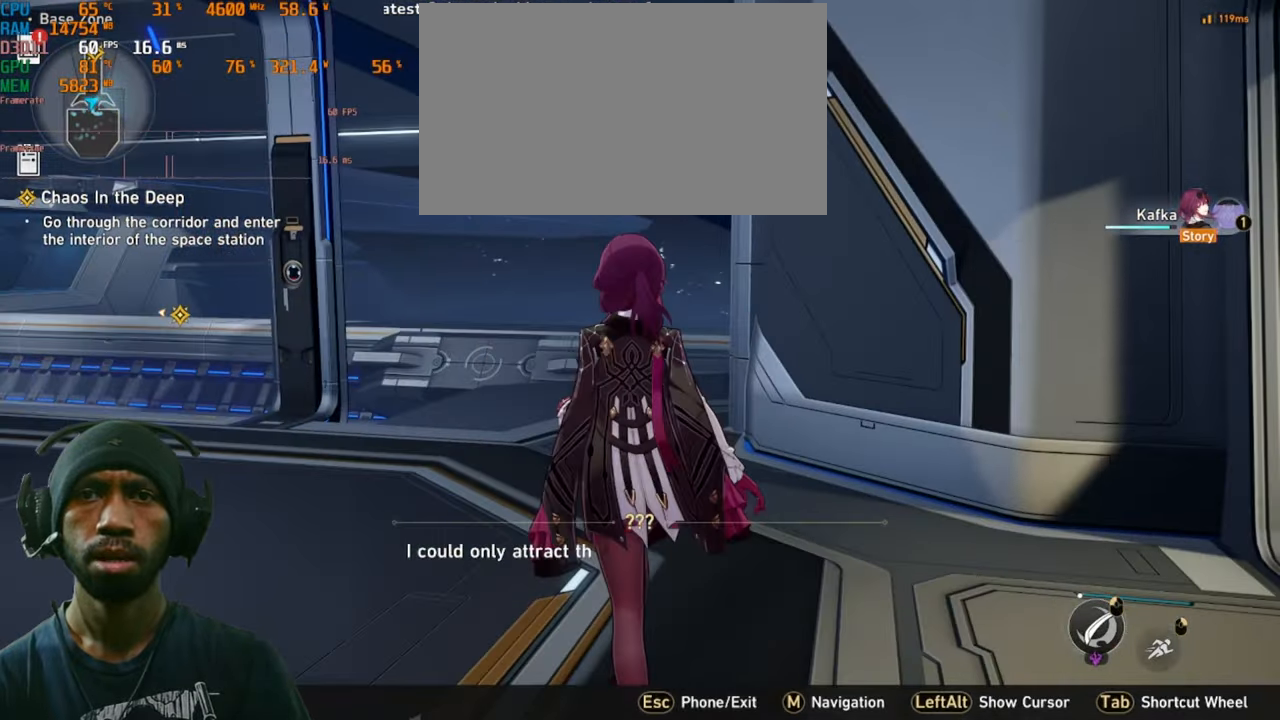
{"keys": ["w"], "mouse": [], "events": []}
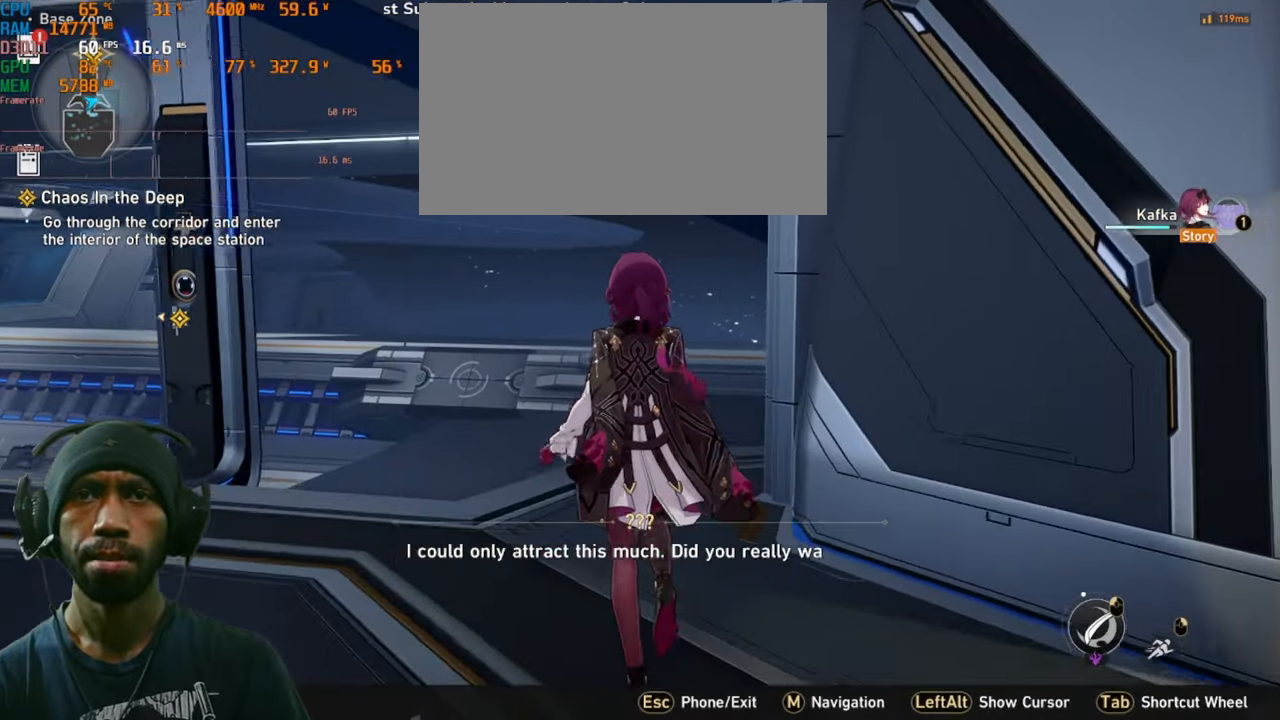
{"keys": ["a", "w"], "mouse": [], "events": [[116, "a", "down"]]}
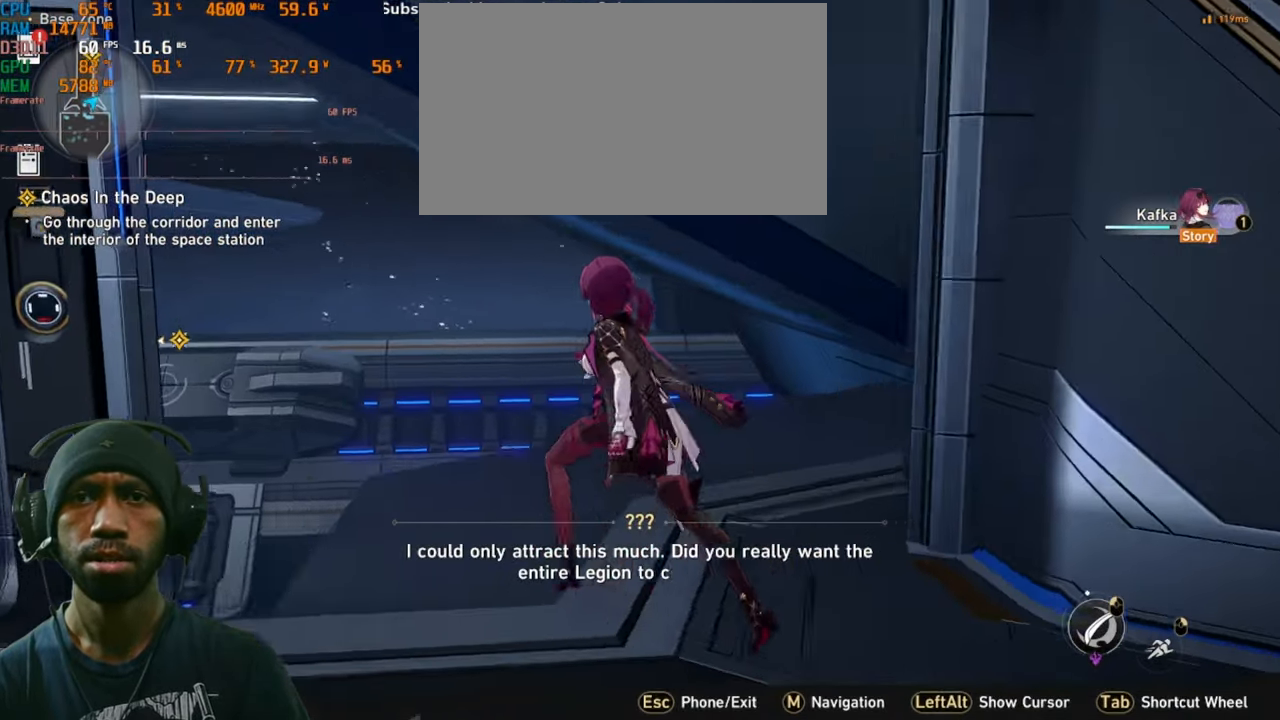
{"keys": ["w"], "mouse": [], "events": [[33, "a", "up"]]}
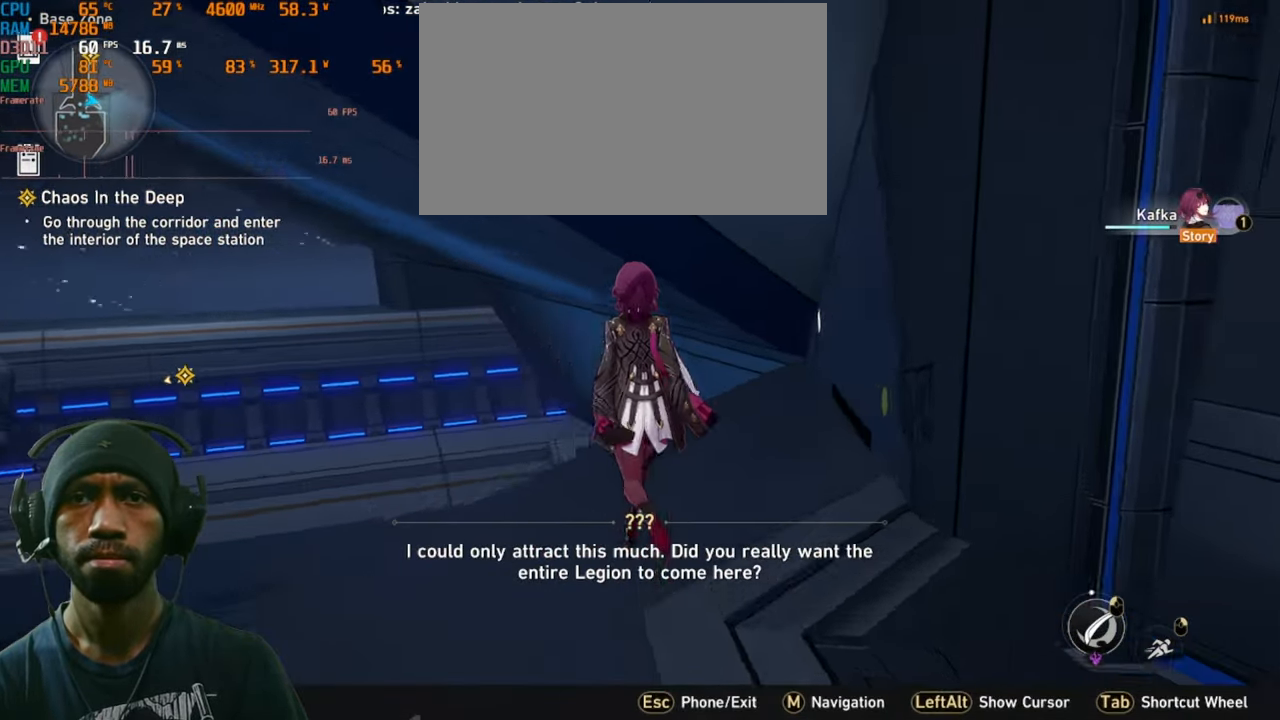
{"keys": ["w"], "mouse": [], "events": []}
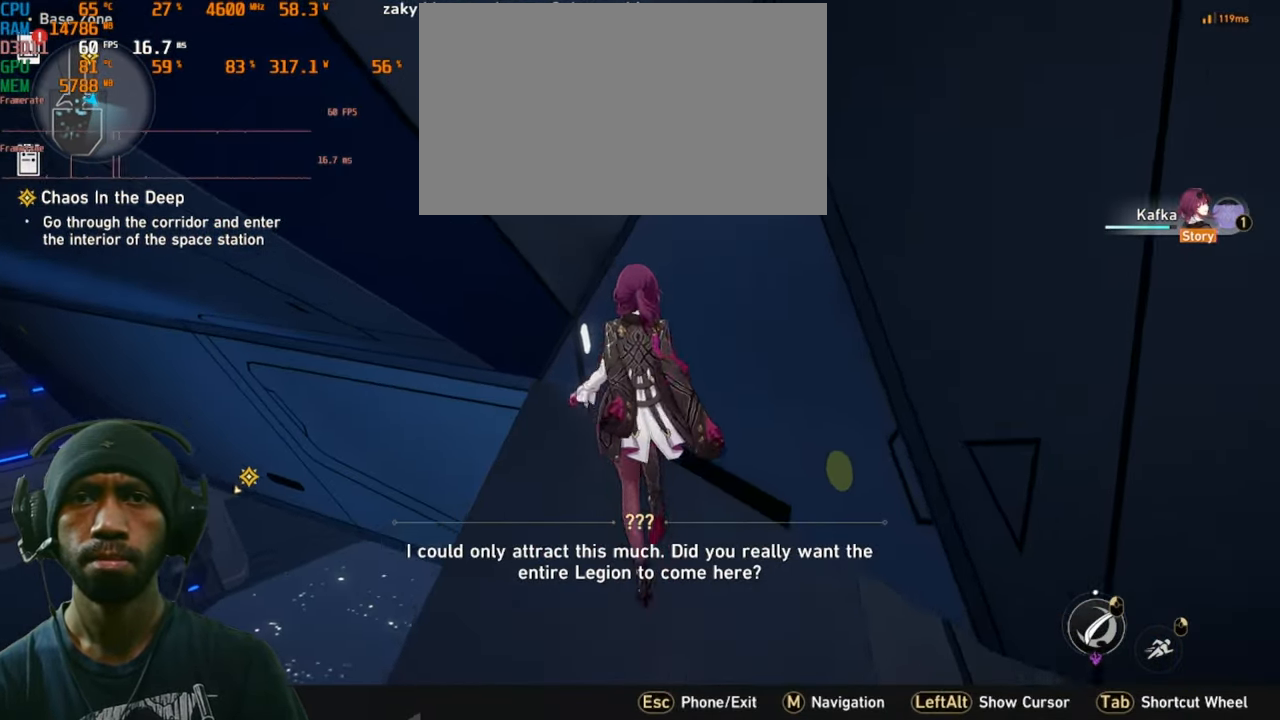
{"keys": ["d", "w"], "mouse": [], "events": [[33, "d", "down"]]}
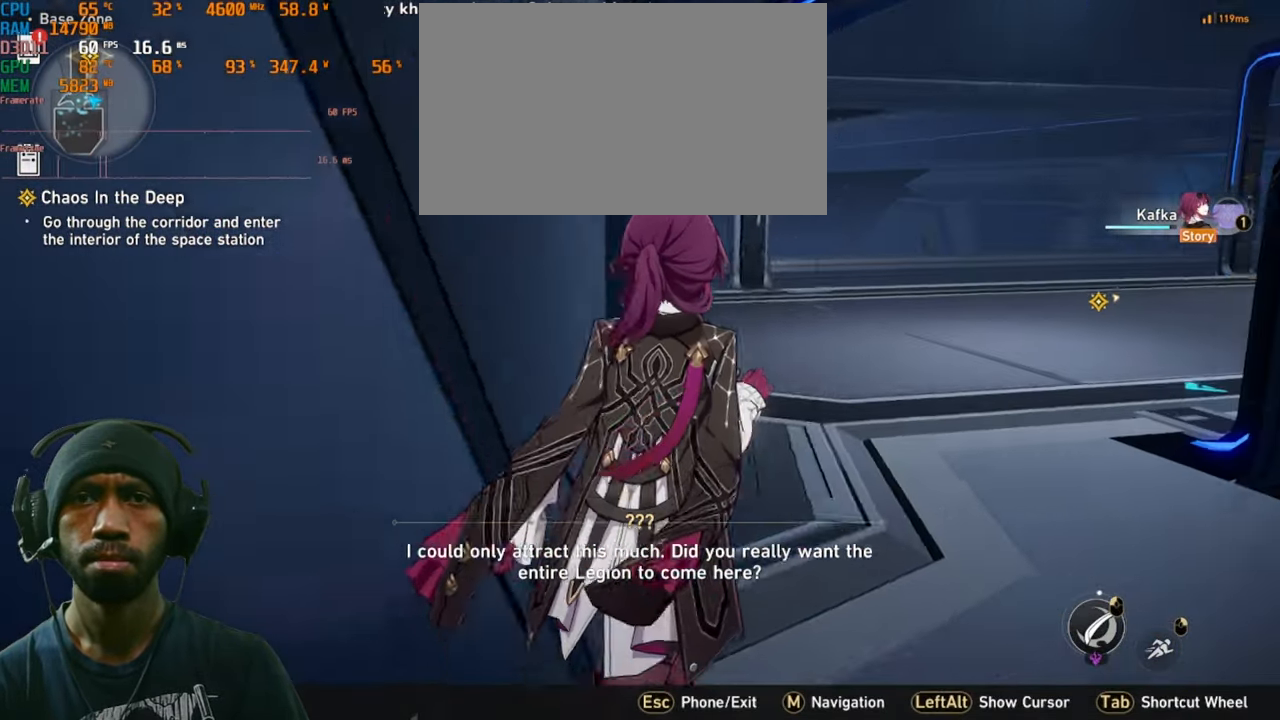
{"keys": ["w"], "mouse": [], "events": [[283, "d", "up"]]}
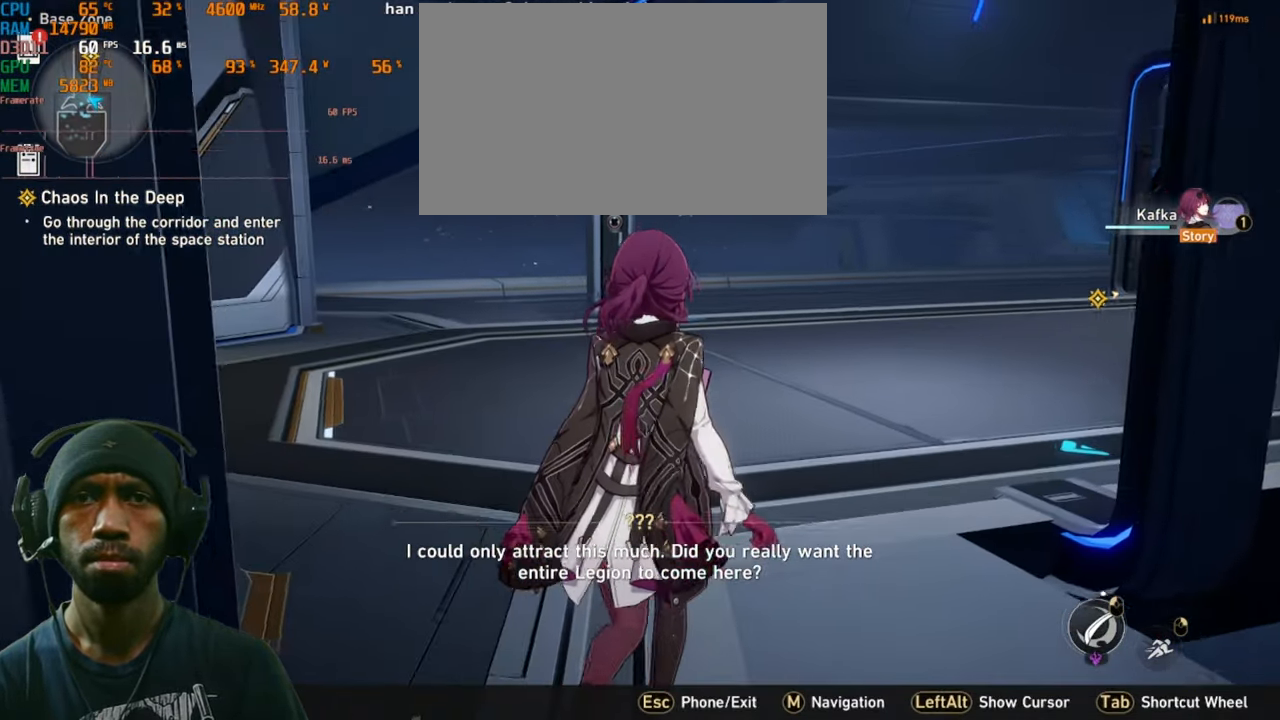
{"keys": ["d", "w"], "mouse": [], "events": [[466, "d", "down"]]}
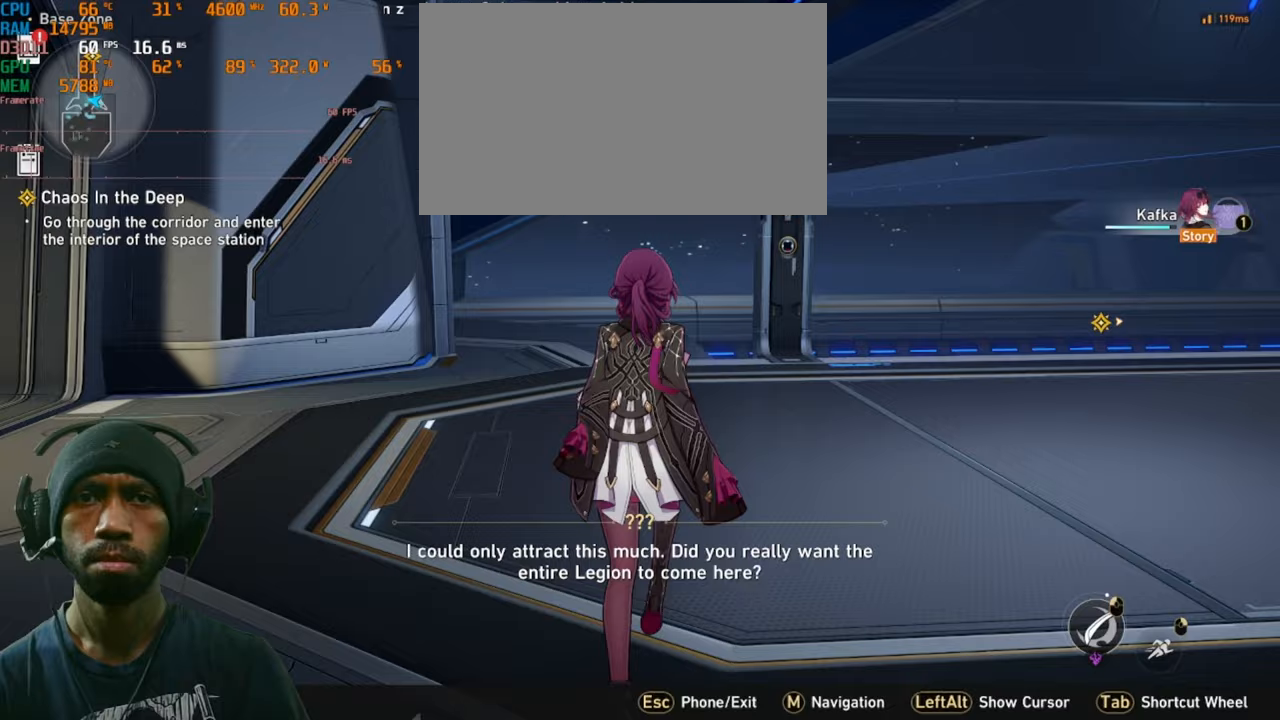
{"keys": ["d"], "mouse": []}
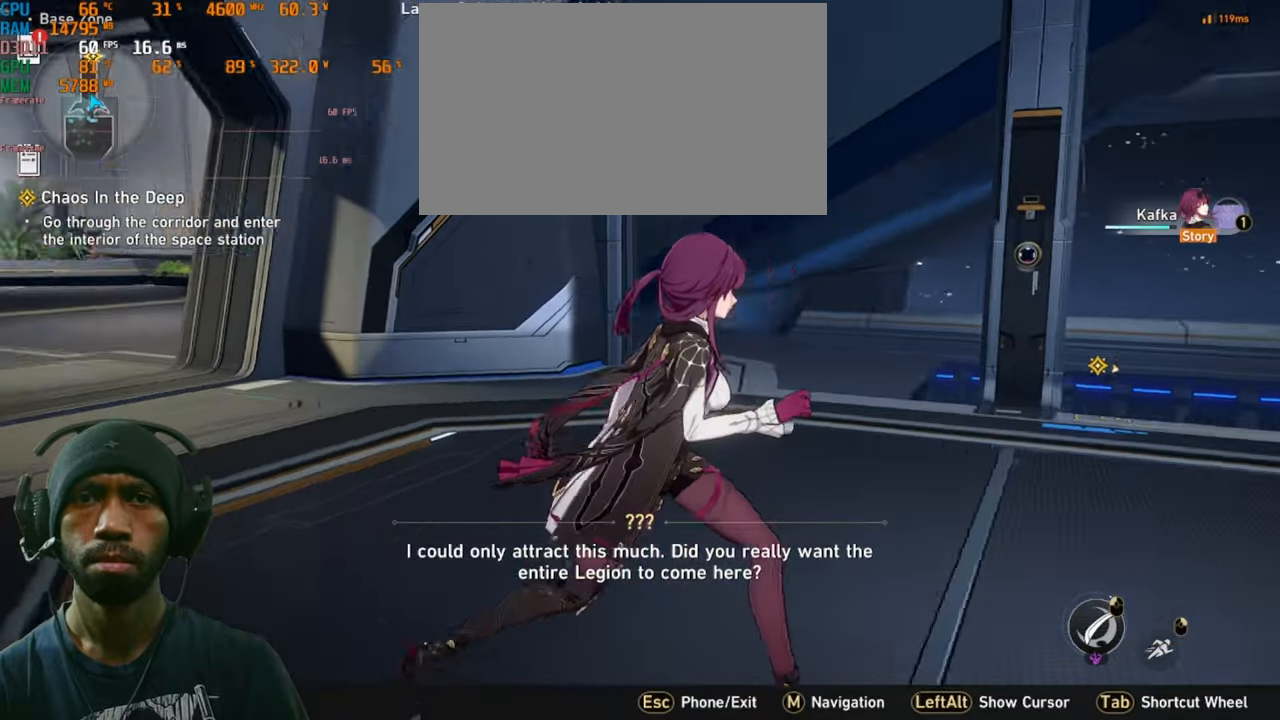
{"keys": ["d"], "mouse": [], "events": []}
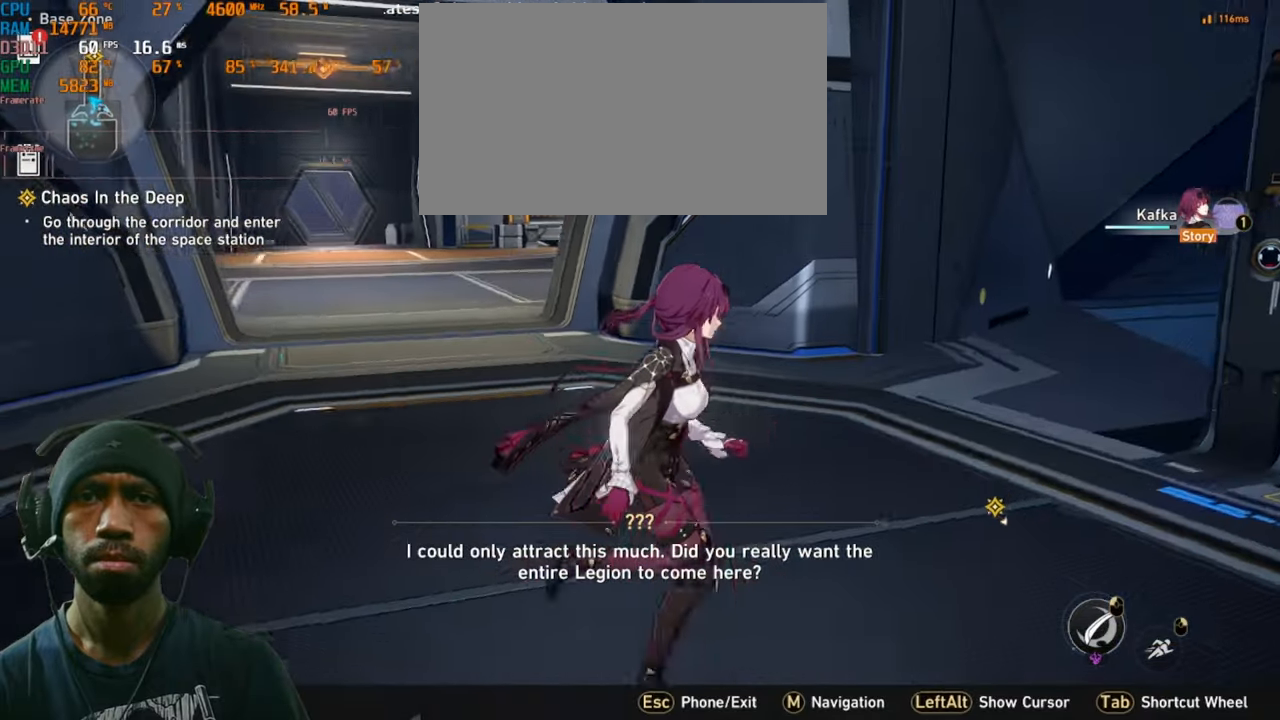
{"keys": [], "mouse": [], "events": [[50, "d", "up"]]}
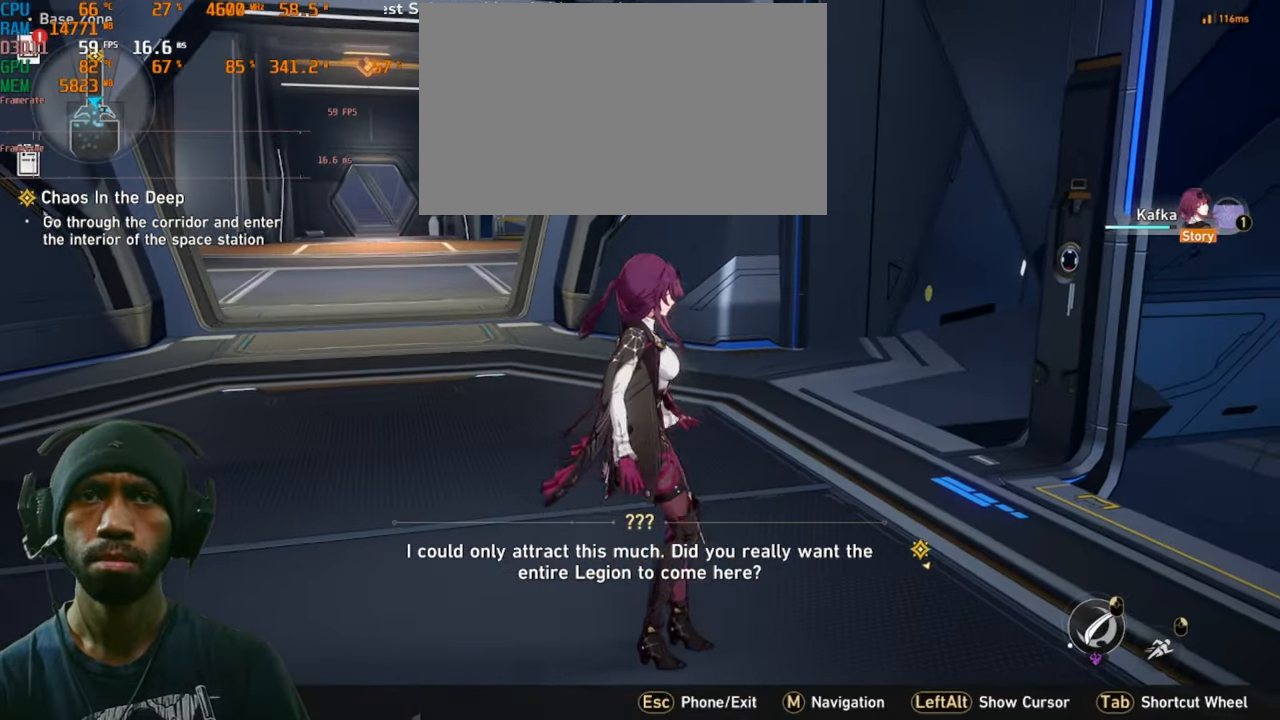
{"keys": [], "mouse": [], "events": []}
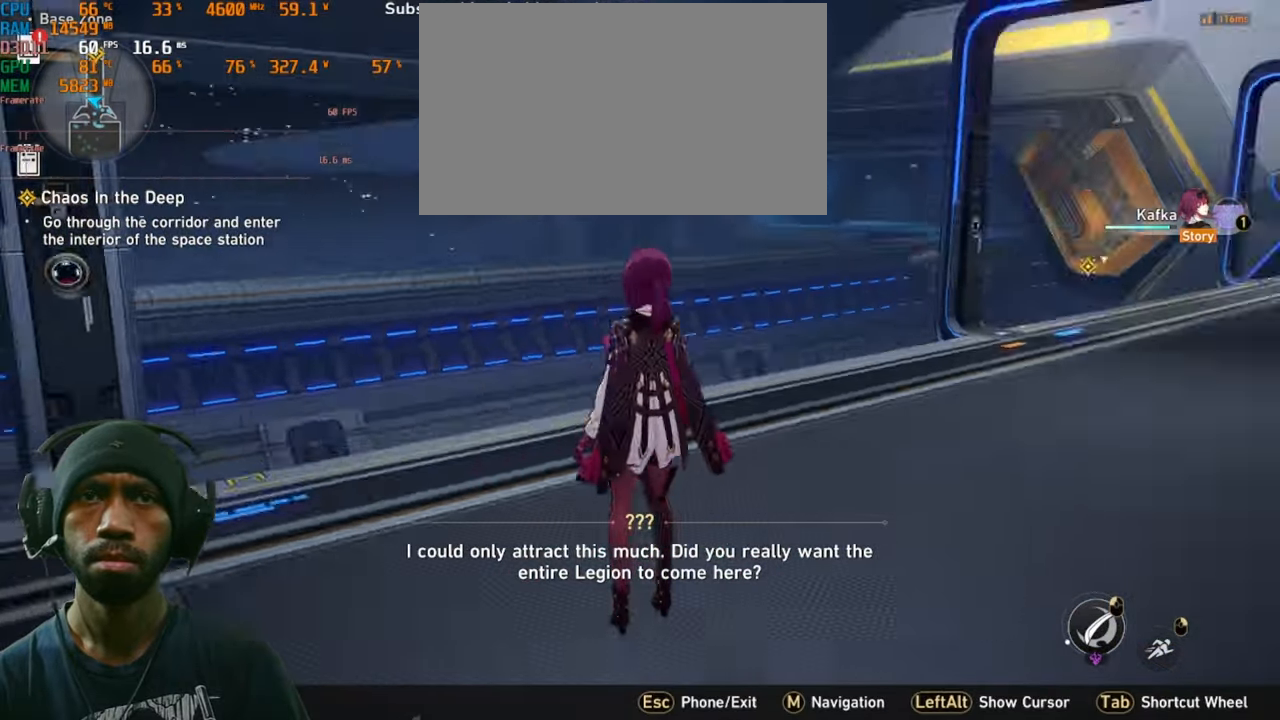
{"keys": ["w"], "mouse": [], "events": [[433, "w", "down"]]}
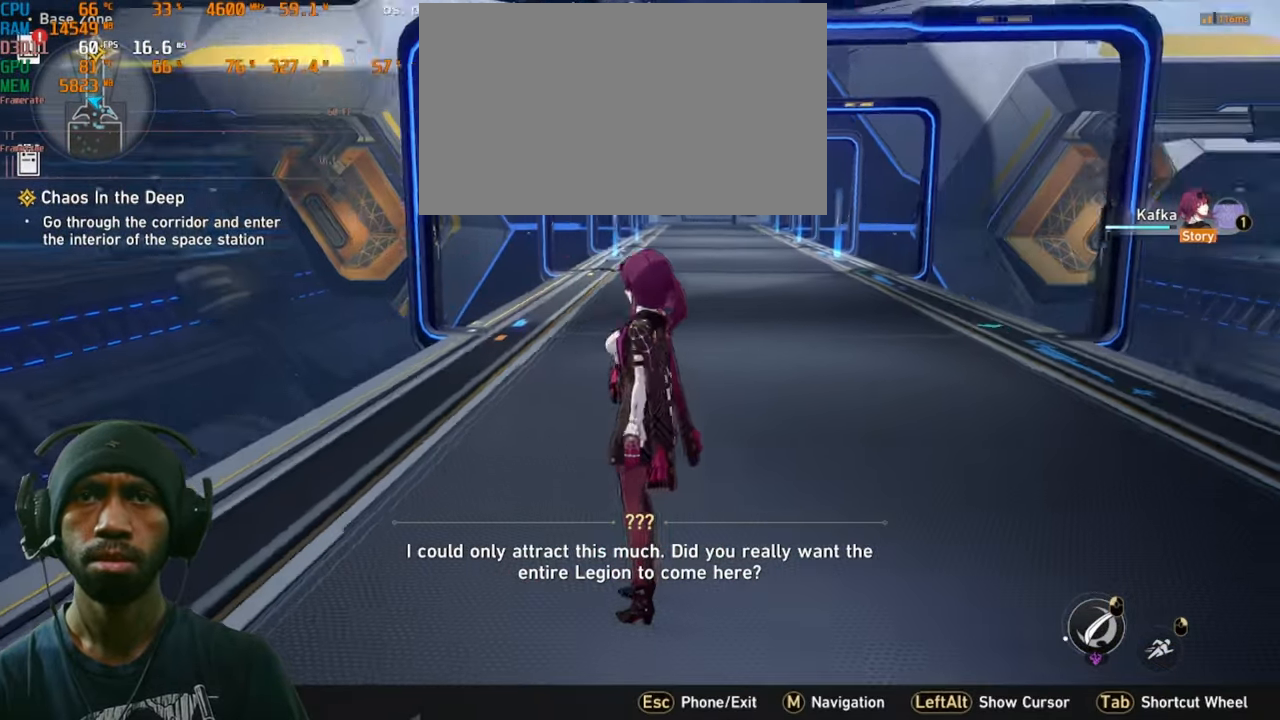
{"keys": ["w"], "mouse": [], "events": []}